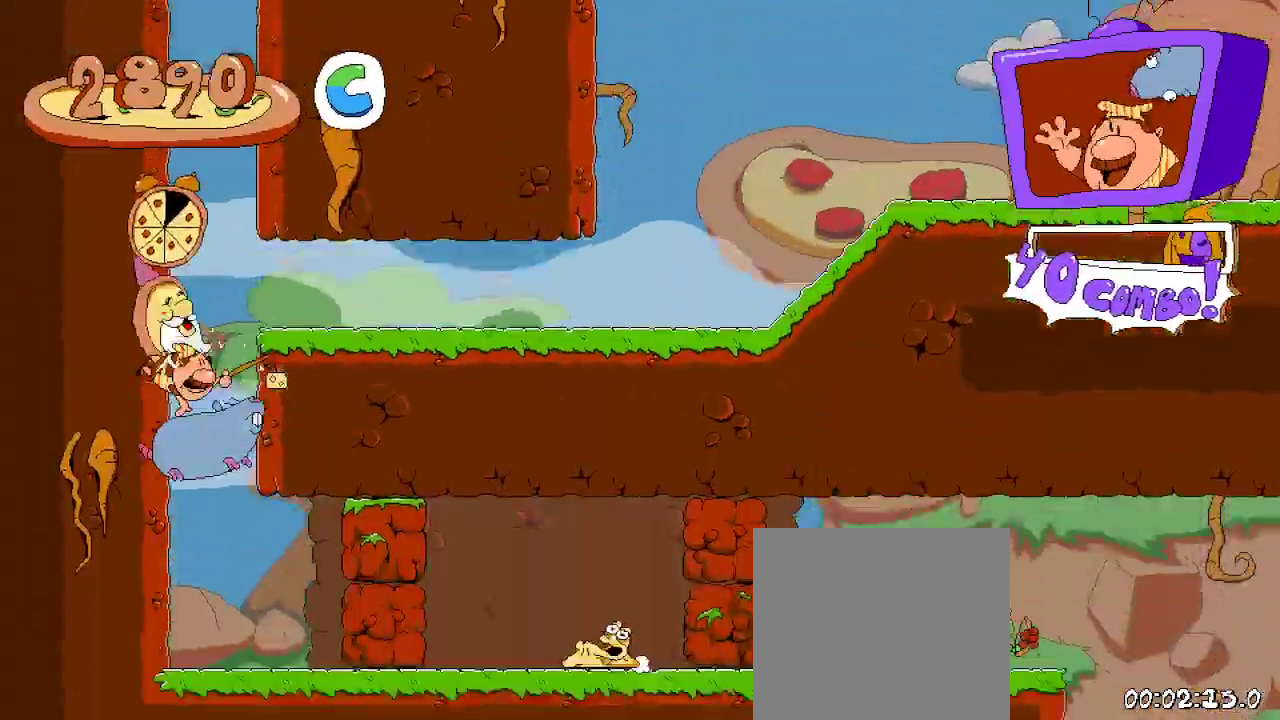
Gameplay with a controller (Xbox layout); each line is a JSON object with the inputs held at the frame after it (dt_ms = milliseconds from this image to that frame). "events" lists button and stick changes between this image and that frame as [ms after this image, input, new state], when the widget could be followed in between. Not read: L3 R3.
{"dt_ms": 500, "buttons": ["R2", "DPAD_RIGHT"], "left_stick": "center", "right_stick": "center", "events": [[100, "DPAD_UP", "down"], [233, "X", "down"], [300, "DPAD_RIGHT", "down"], [333, "DPAD_UP", "up"], [433, "X", "up"]]}
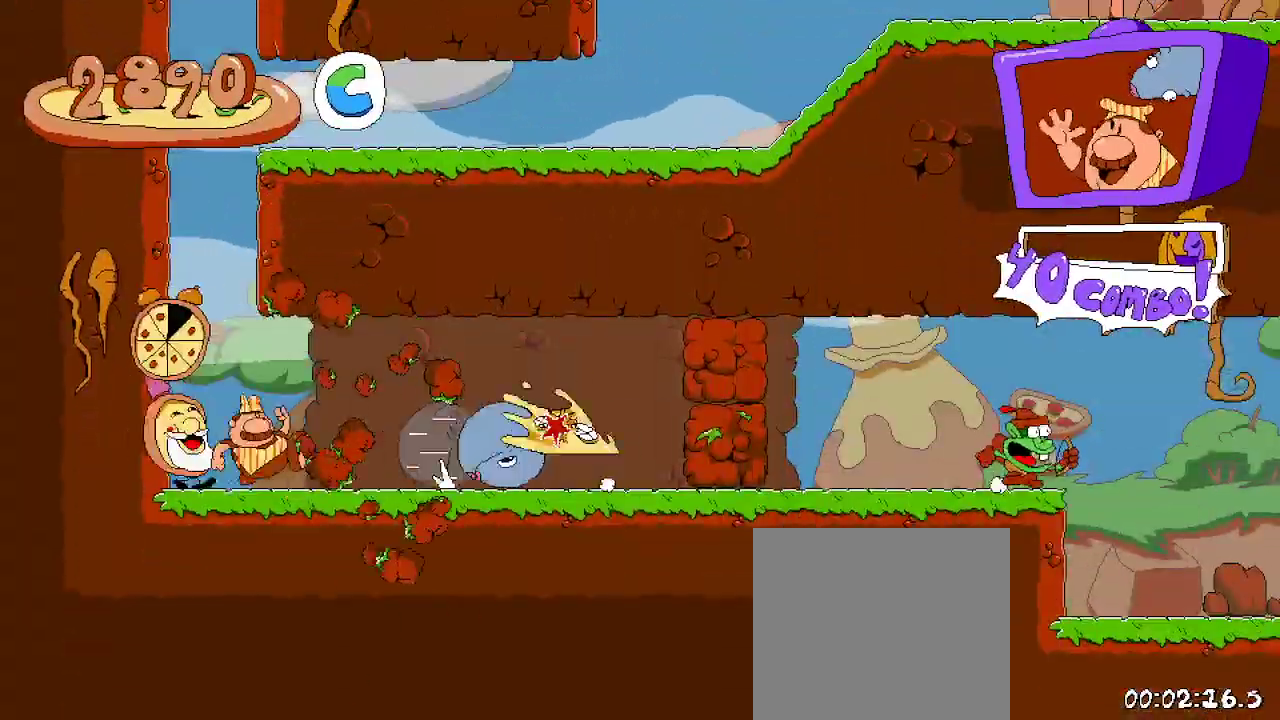
{"dt_ms": 500, "buttons": ["R2", "DPAD_RIGHT"], "left_stick": "center", "right_stick": "center", "events": []}
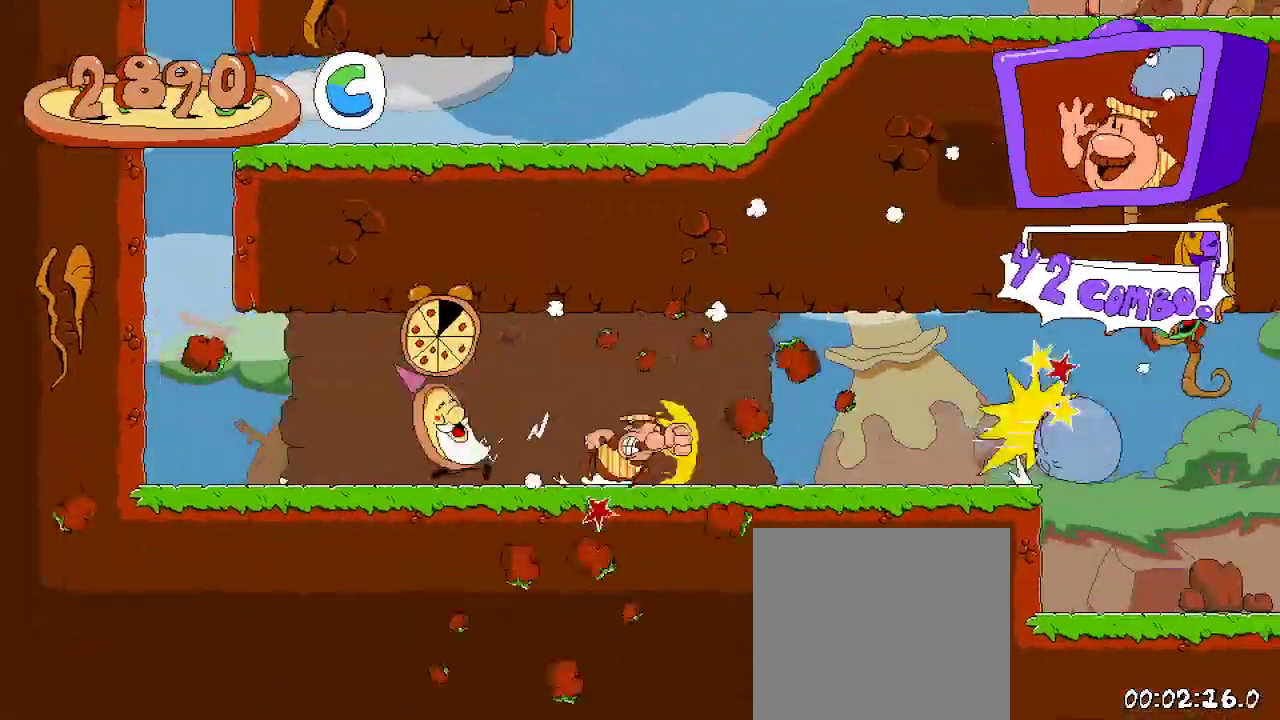
{"dt_ms": 500, "buttons": ["R2", "DPAD_RIGHT"], "left_stick": "center", "right_stick": "center", "events": []}
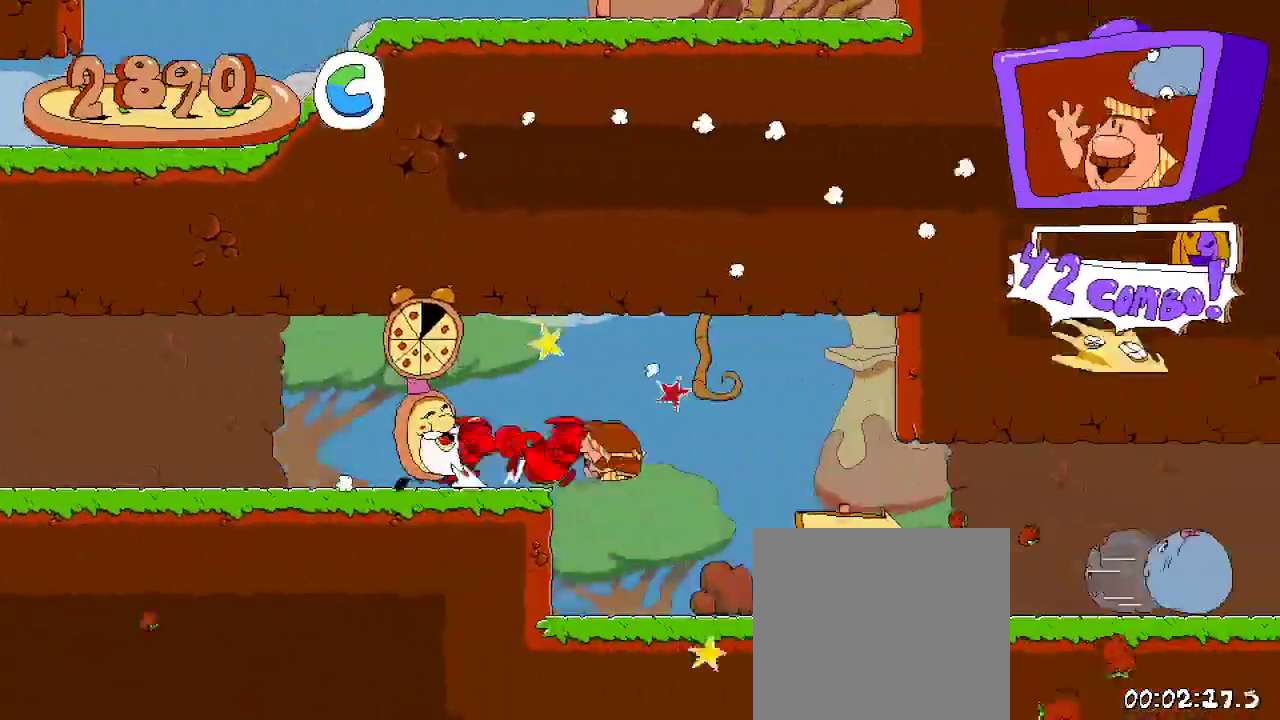
{"dt_ms": 500, "buttons": ["R2", "DPAD_RIGHT"], "left_stick": "center", "right_stick": "center", "events": []}
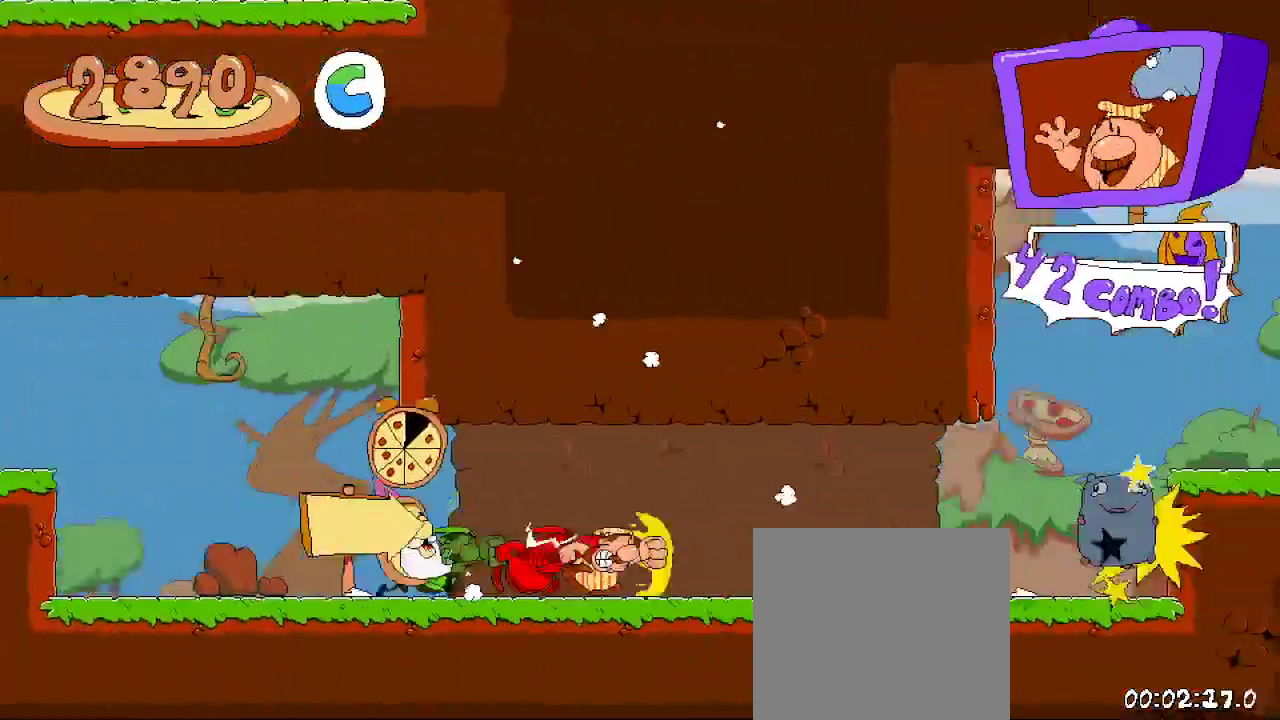
{"dt_ms": 500, "buttons": ["R2", "DPAD_RIGHT"], "left_stick": "center", "right_stick": "center", "events": []}
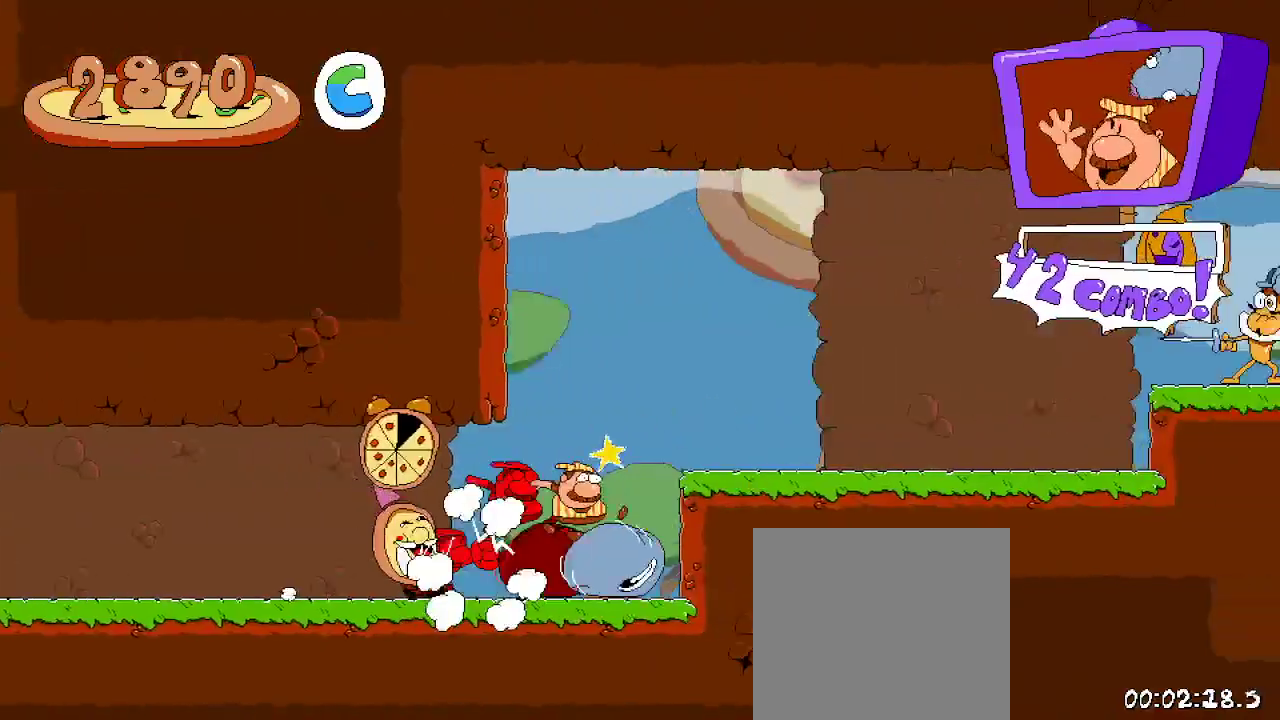
{"dt_ms": 500, "buttons": ["R2", "DPAD_RIGHT"], "left_stick": "center", "right_stick": "center", "events": [[33, "A", "down"], [267, "A", "up"]]}
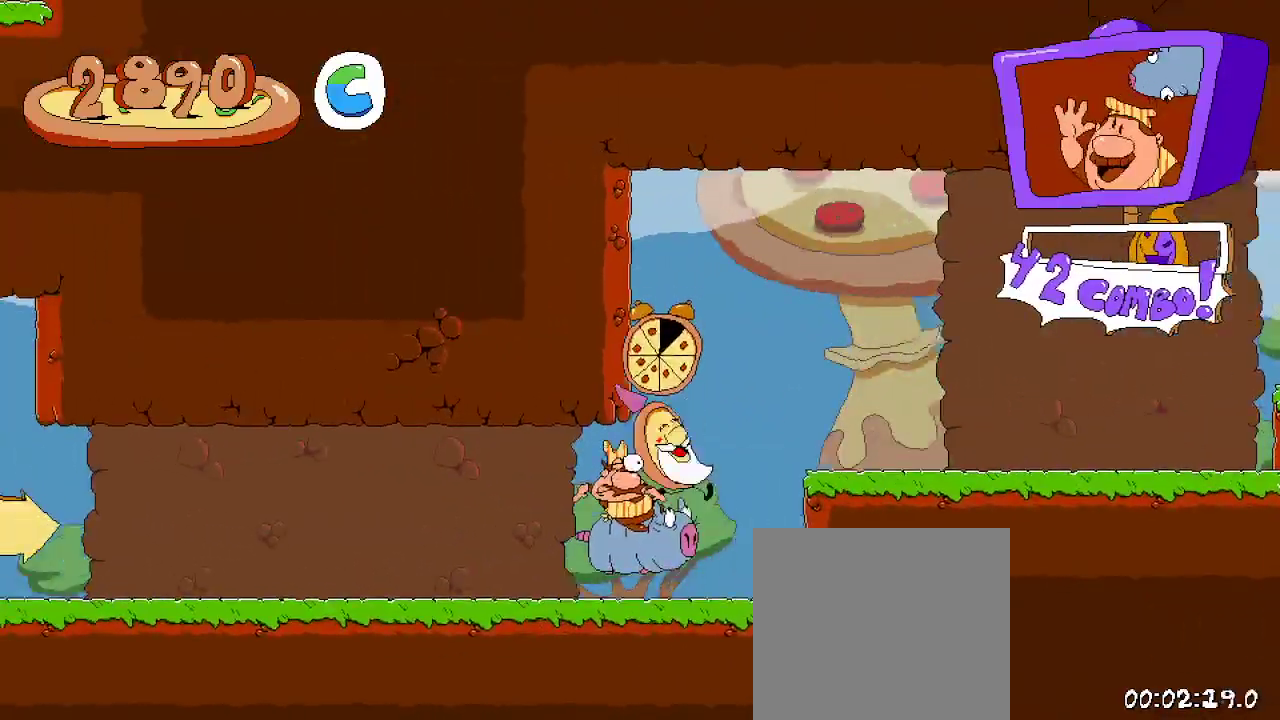
{"dt_ms": 500, "buttons": ["R2", "DPAD_RIGHT"], "left_stick": "center", "right_stick": "center", "events": [[233, "A", "down"], [467, "A", "up"]]}
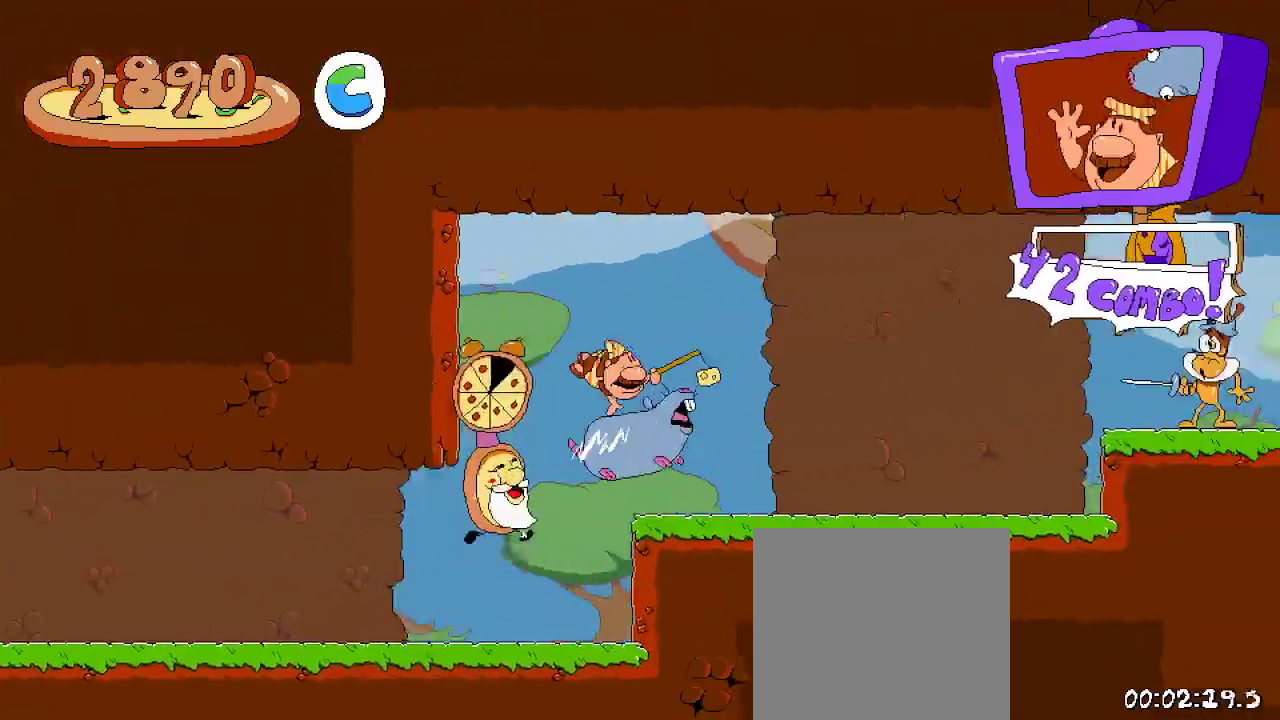
{"dt_ms": 500, "buttons": ["A", "X", "R2", "DPAD_UP", "DPAD_RIGHT"], "left_stick": "center", "right_stick": "center", "events": [[300, "A", "down"], [300, "DPAD_UP", "down"], [400, "X", "down"]]}
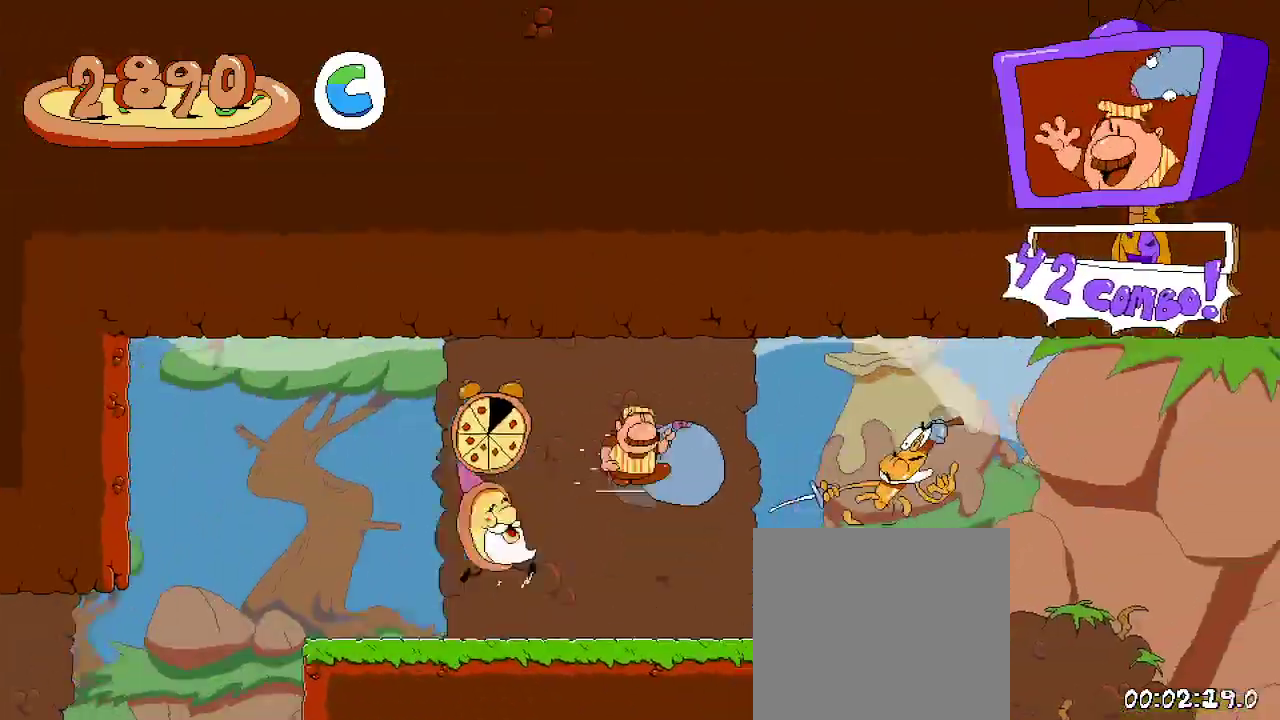
{"dt_ms": 500, "buttons": ["R2", "DPAD_RIGHT"], "left_stick": "center", "right_stick": "center", "events": [[33, "A", "up"], [100, "DPAD_UP", "up"], [100, "X", "up"]]}
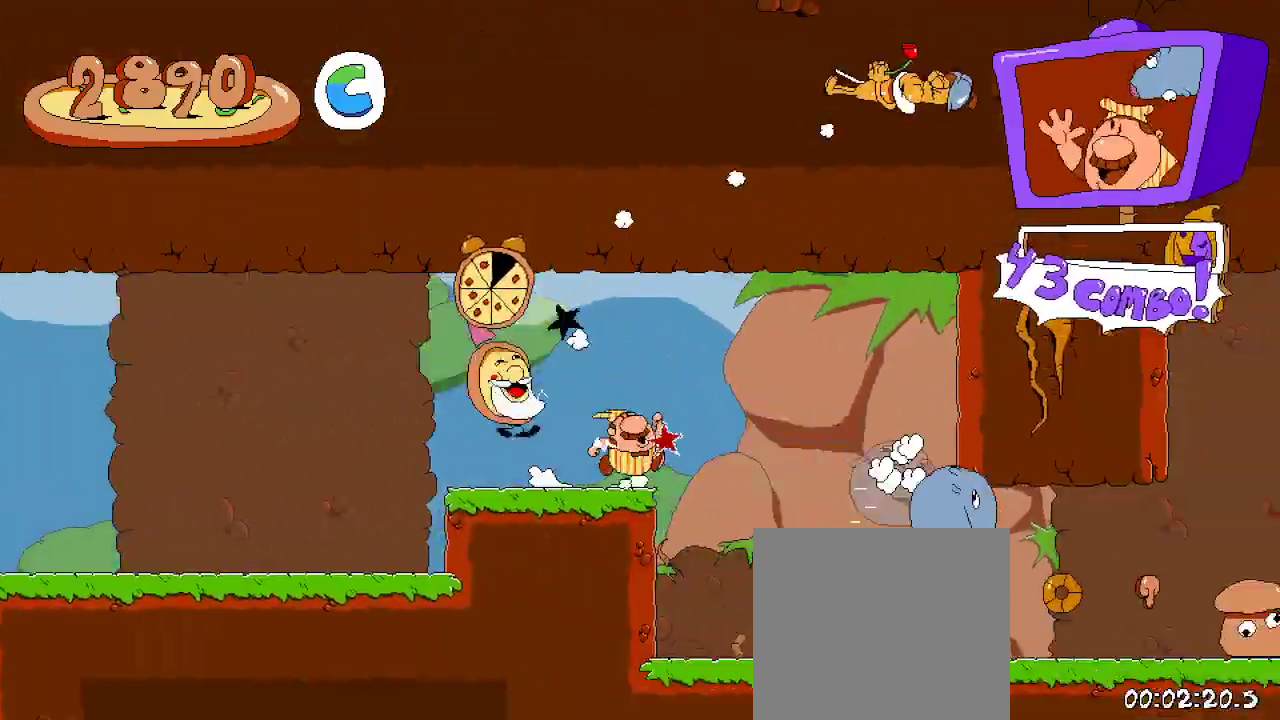
{"dt_ms": 500, "buttons": ["R2", "DPAD_RIGHT"], "left_stick": "center", "right_stick": "center", "events": []}
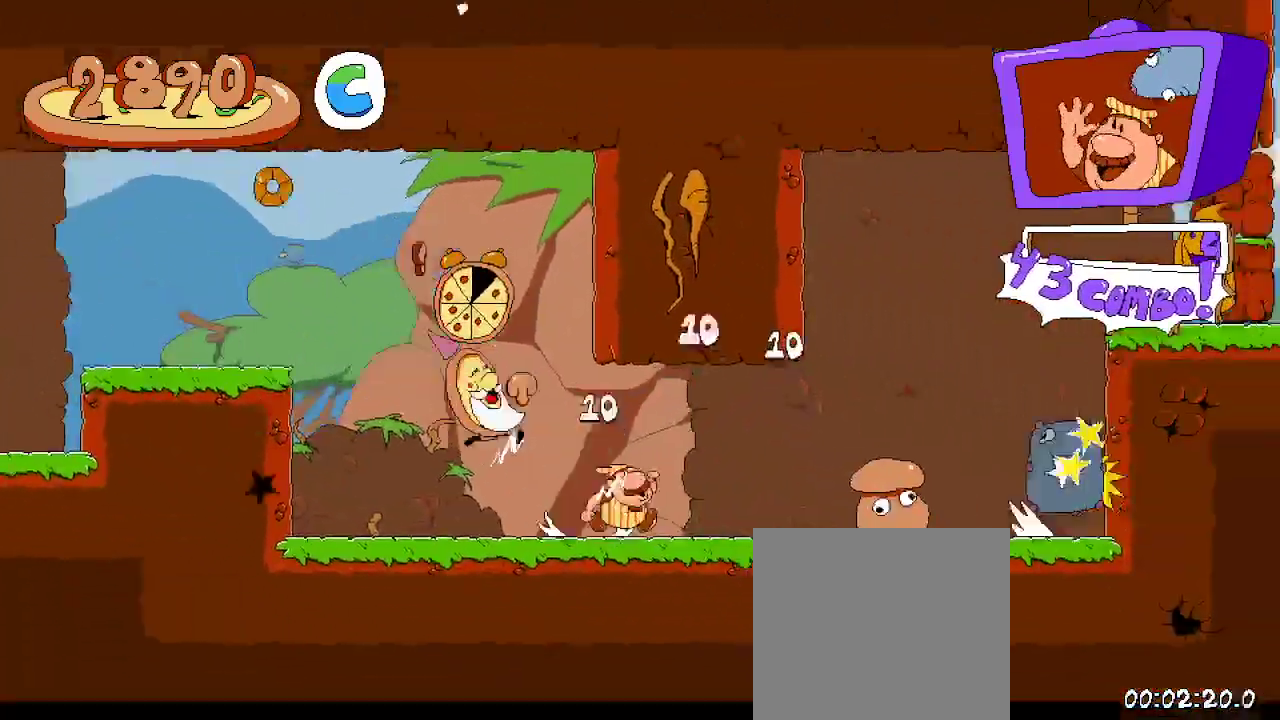
{"dt_ms": 500, "buttons": ["R2", "DPAD_RIGHT"], "left_stick": "center", "right_stick": "center", "events": []}
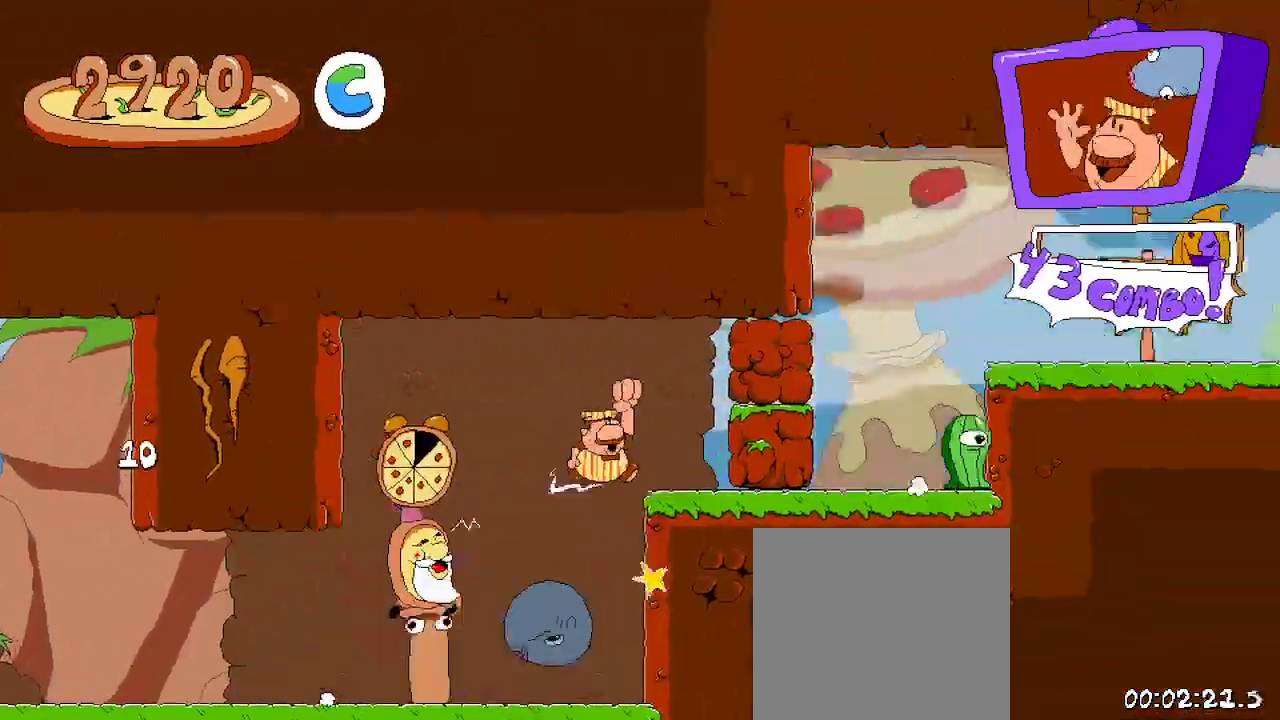
{"dt_ms": 1000, "buttons": ["R2", "DPAD_RIGHT"], "left_stick": "center", "right_stick": "center"}
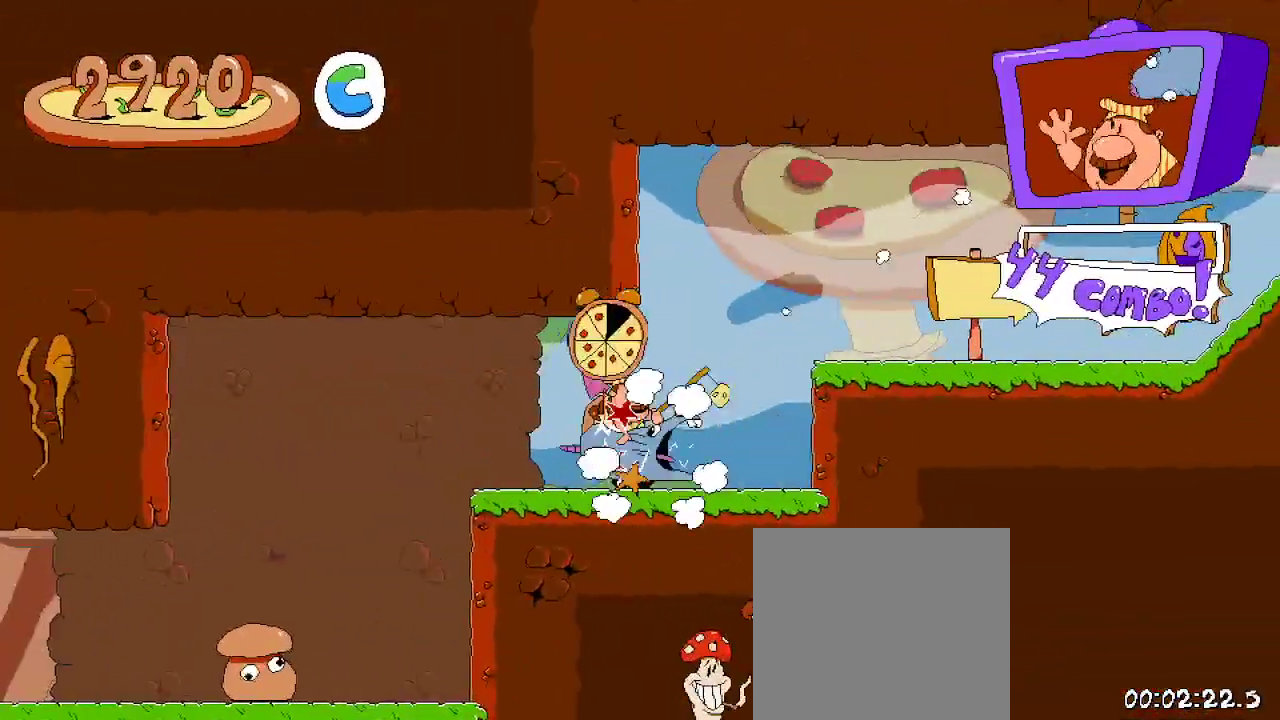
{"dt_ms": 500, "buttons": ["R2", "DPAD_RIGHT"], "left_stick": "center", "right_stick": "center", "events": [[67, "A", "down"], [300, "A", "up"]]}
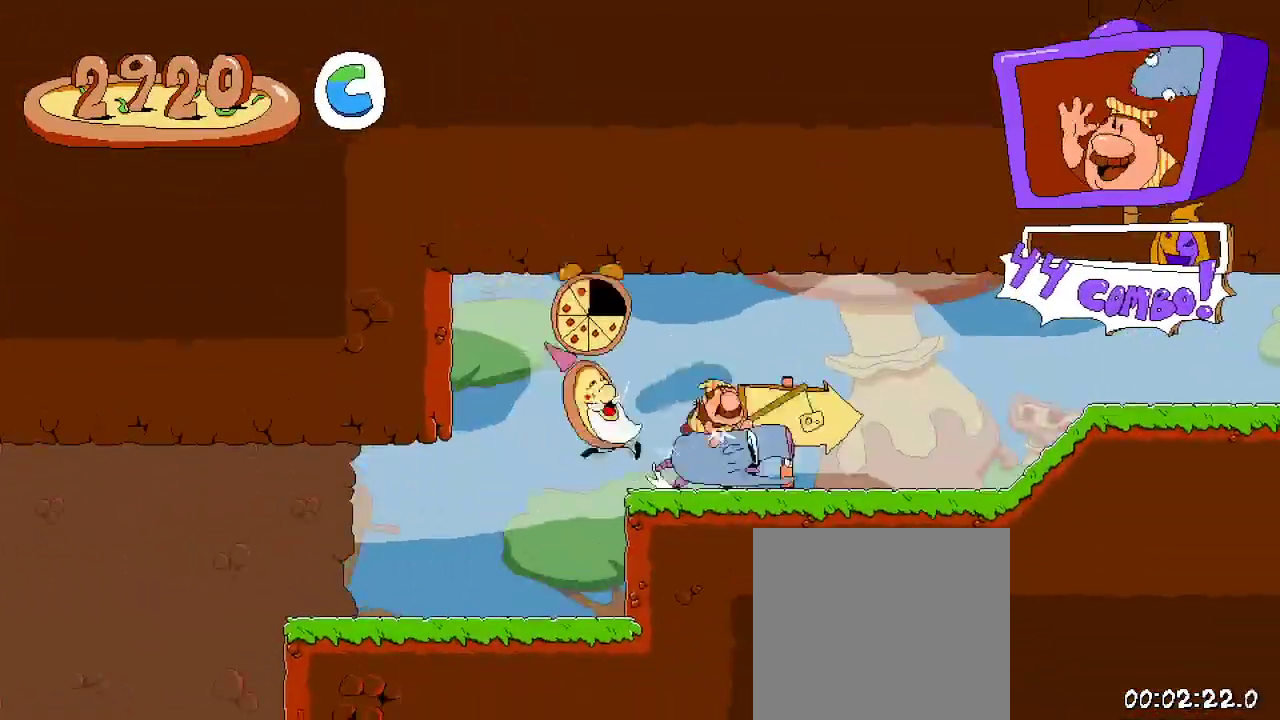
{"dt_ms": 500, "buttons": ["R2", "DPAD_RIGHT"], "left_stick": "center", "right_stick": "center", "events": []}
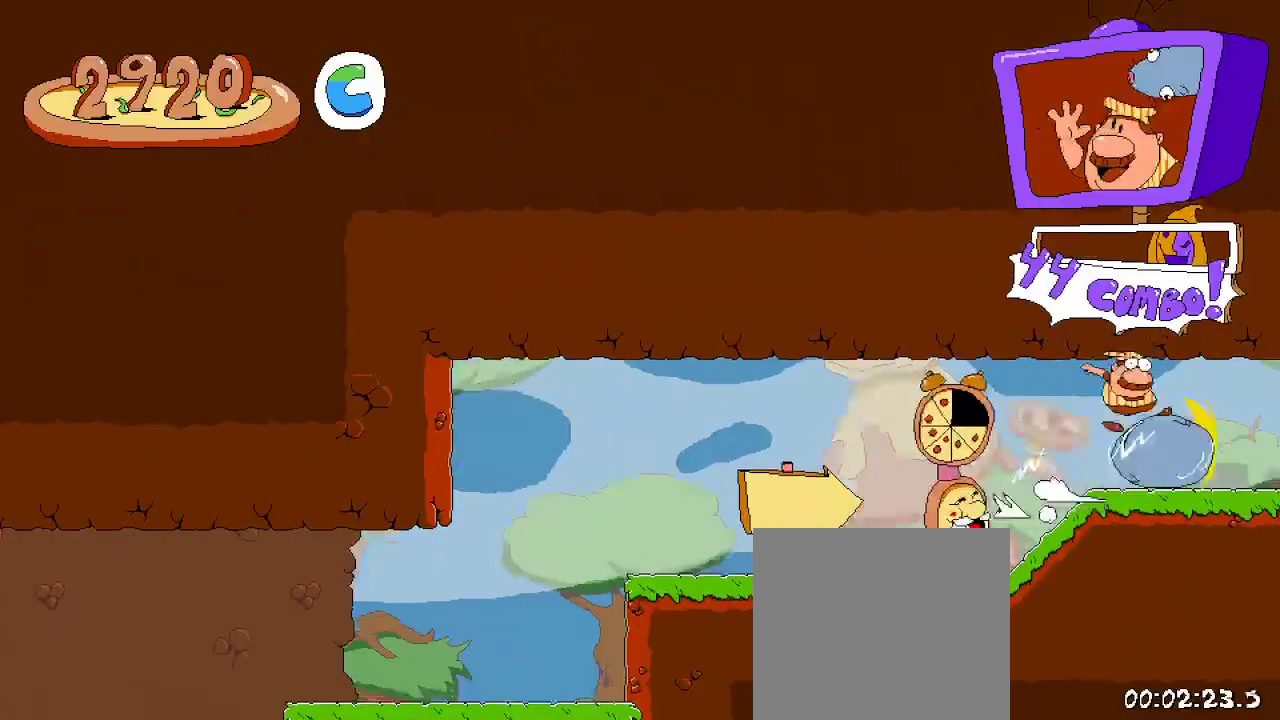
{"dt_ms": 500, "buttons": ["R2", "DPAD_RIGHT"], "left_stick": "center", "right_stick": "center", "events": []}
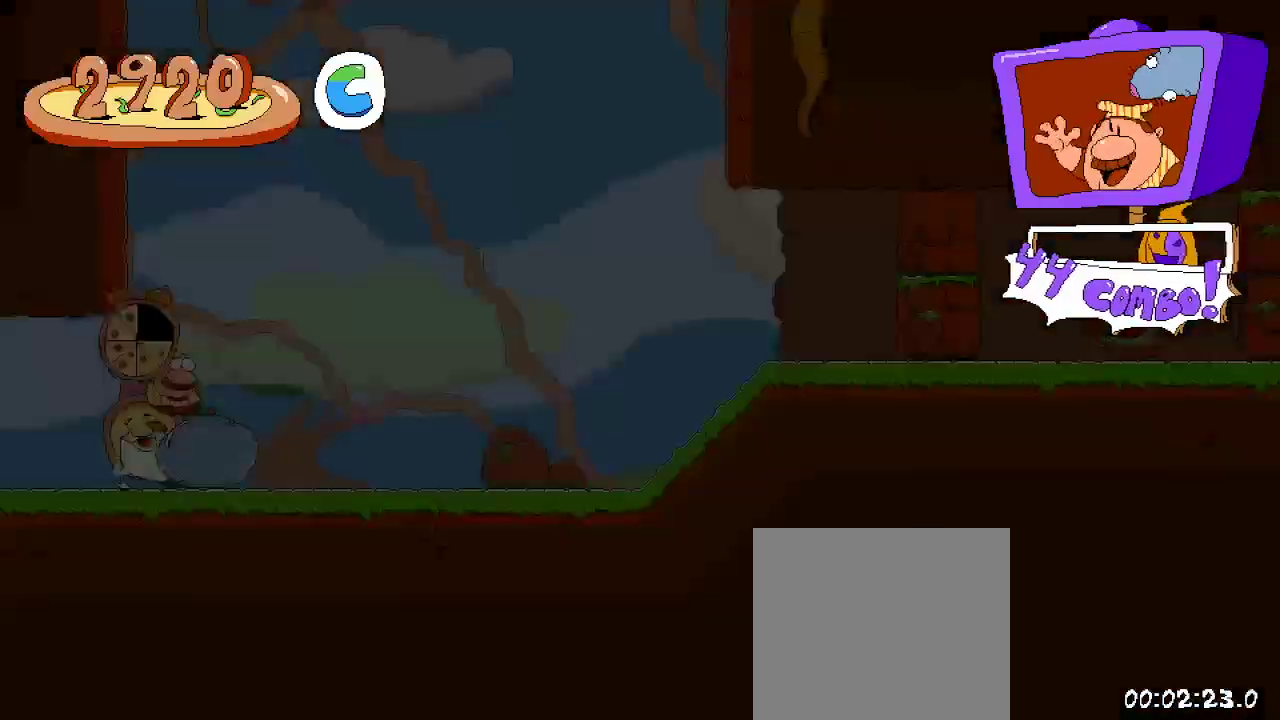
{"dt_ms": 500, "buttons": ["R2", "DPAD_RIGHT"], "left_stick": "center", "right_stick": "center", "events": []}
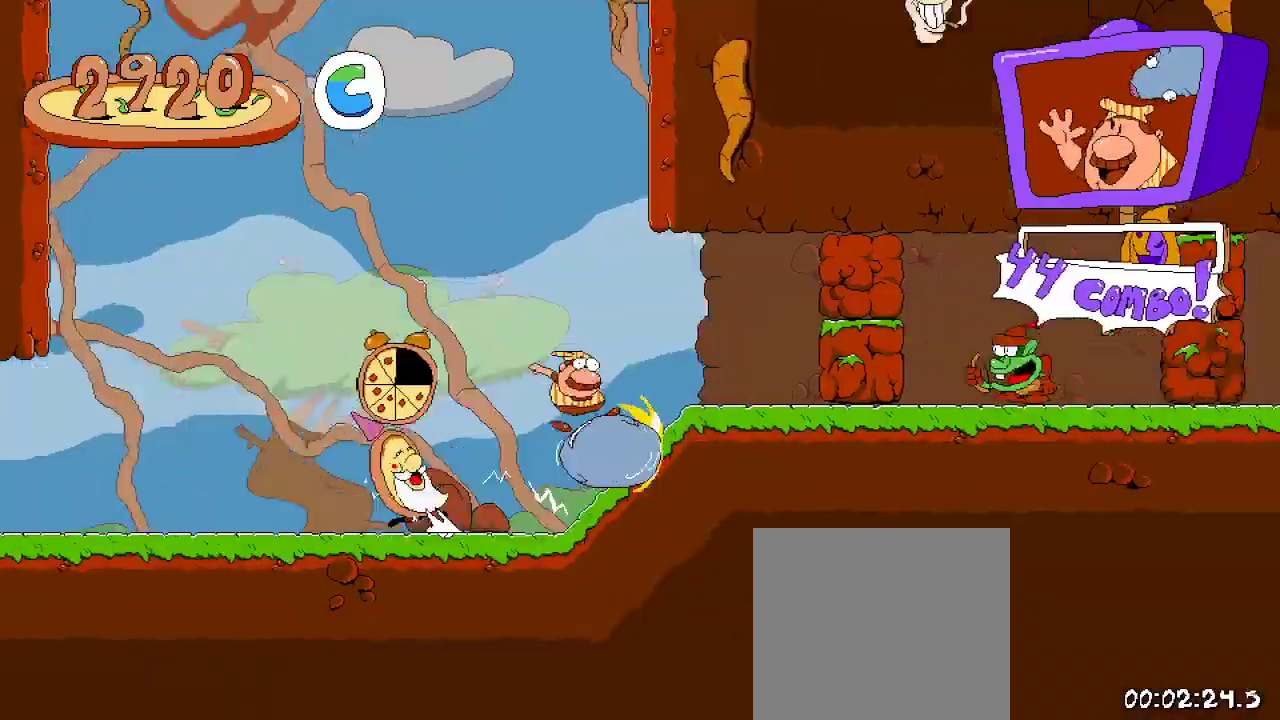
{"dt_ms": 500, "buttons": ["R2", "DPAD_RIGHT"], "left_stick": "center", "right_stick": "center", "events": []}
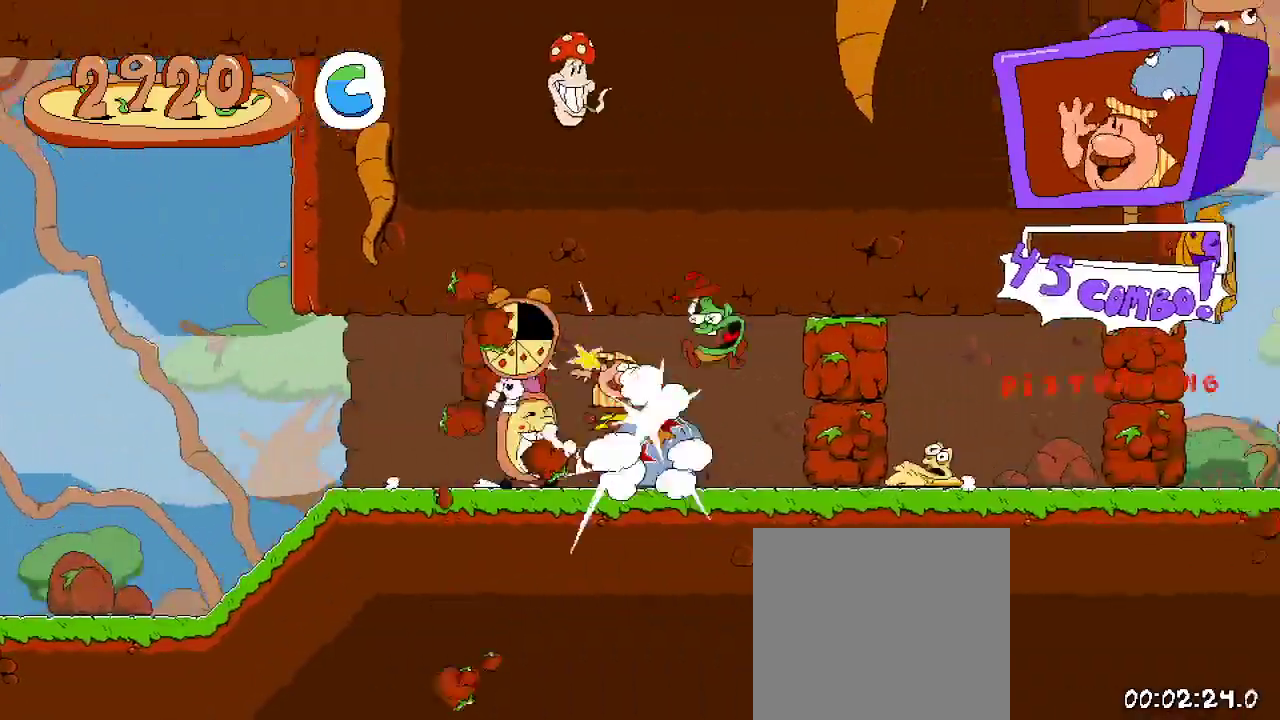
{"dt_ms": 500, "buttons": ["R2", "DPAD_RIGHT"], "left_stick": "center", "right_stick": "center", "events": []}
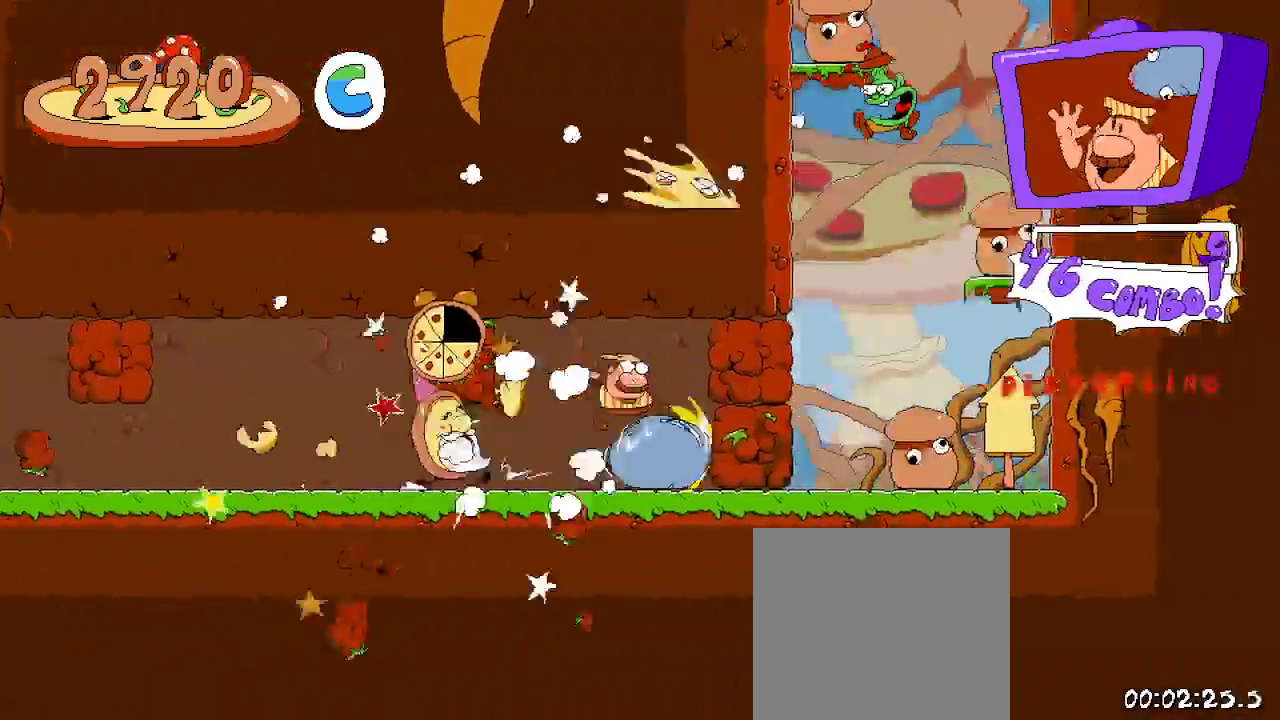
{"dt_ms": 500, "buttons": ["R2"], "left_stick": "center", "right_stick": "center", "events": [[267, "DPAD_RIGHT", "up"]]}
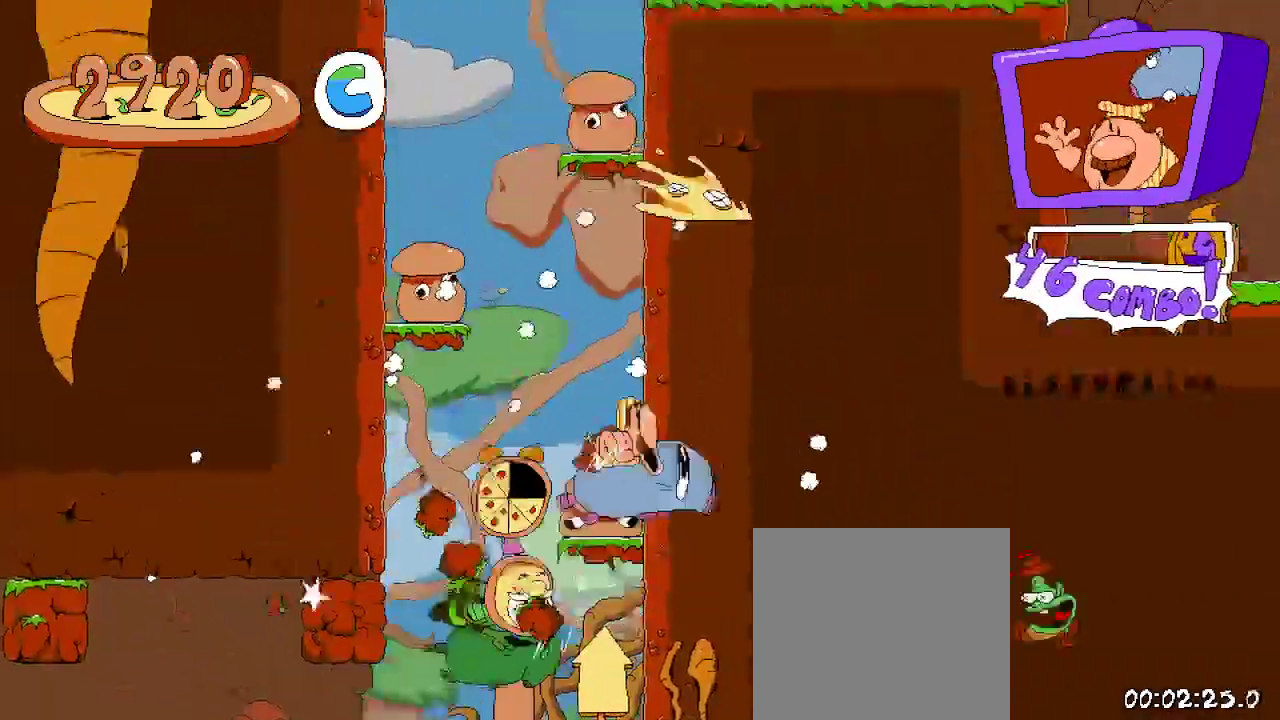
{"dt_ms": 500, "buttons": ["R2"], "left_stick": "center", "right_stick": "center", "events": []}
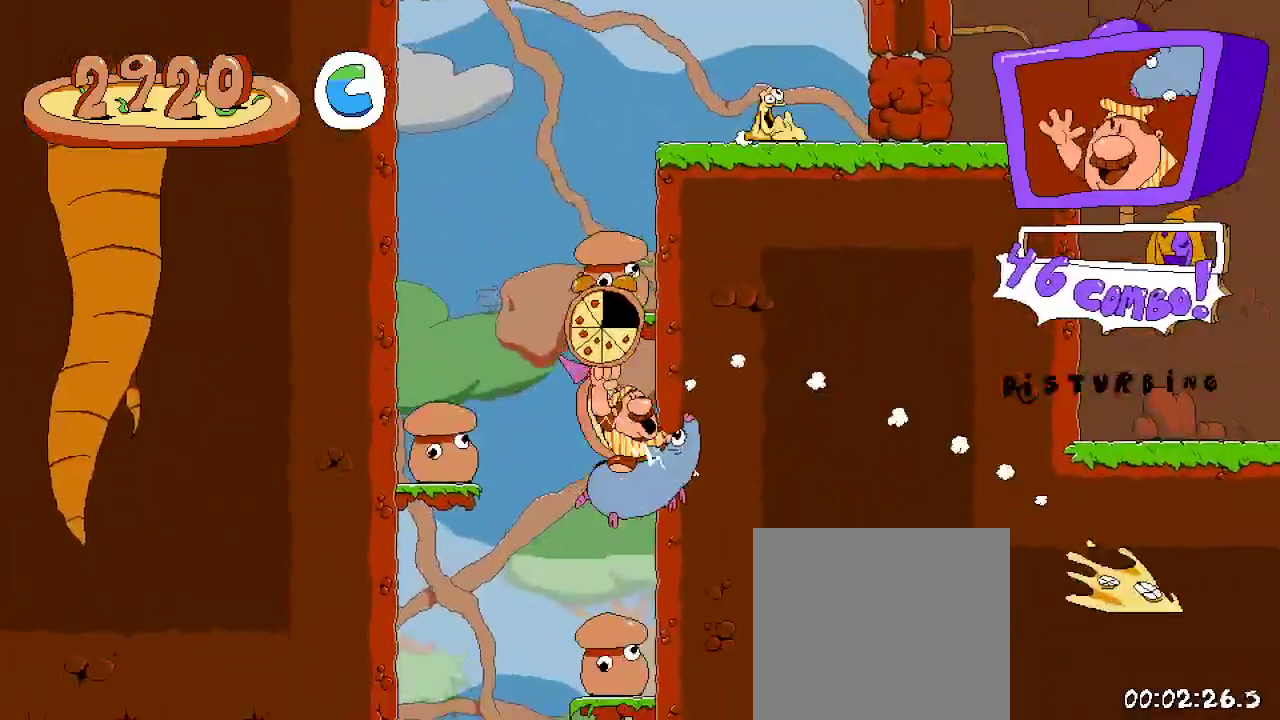
{"dt_ms": 500, "buttons": ["R2", "DPAD_RIGHT"], "left_stick": "center", "right_stick": "center", "events": [[33, "A", "down"], [367, "A", "up"], [367, "DPAD_RIGHT", "down"]]}
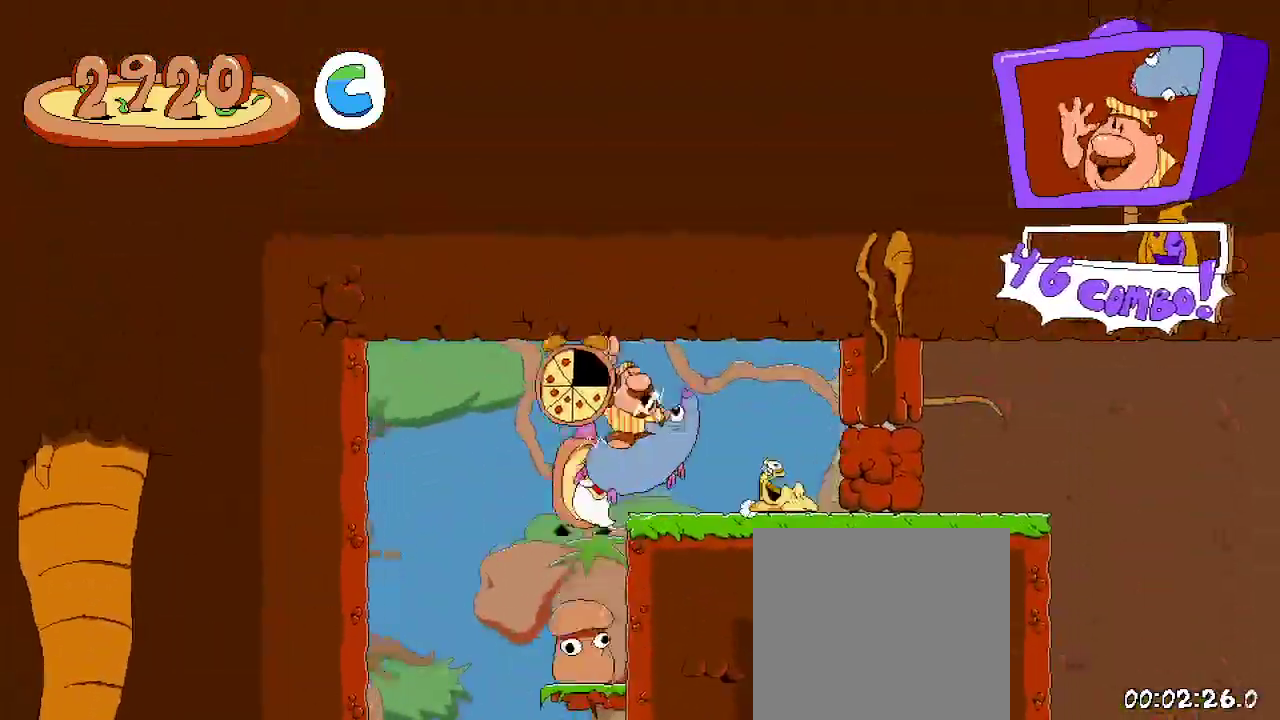
{"dt_ms": 500, "buttons": ["R2", "DPAD_RIGHT"], "left_stick": "center", "right_stick": "center", "events": [[100, "DPAD_UP", "down"], [200, "DPAD_UP", "up"], [300, "X", "down"], [400, "X", "up"]]}
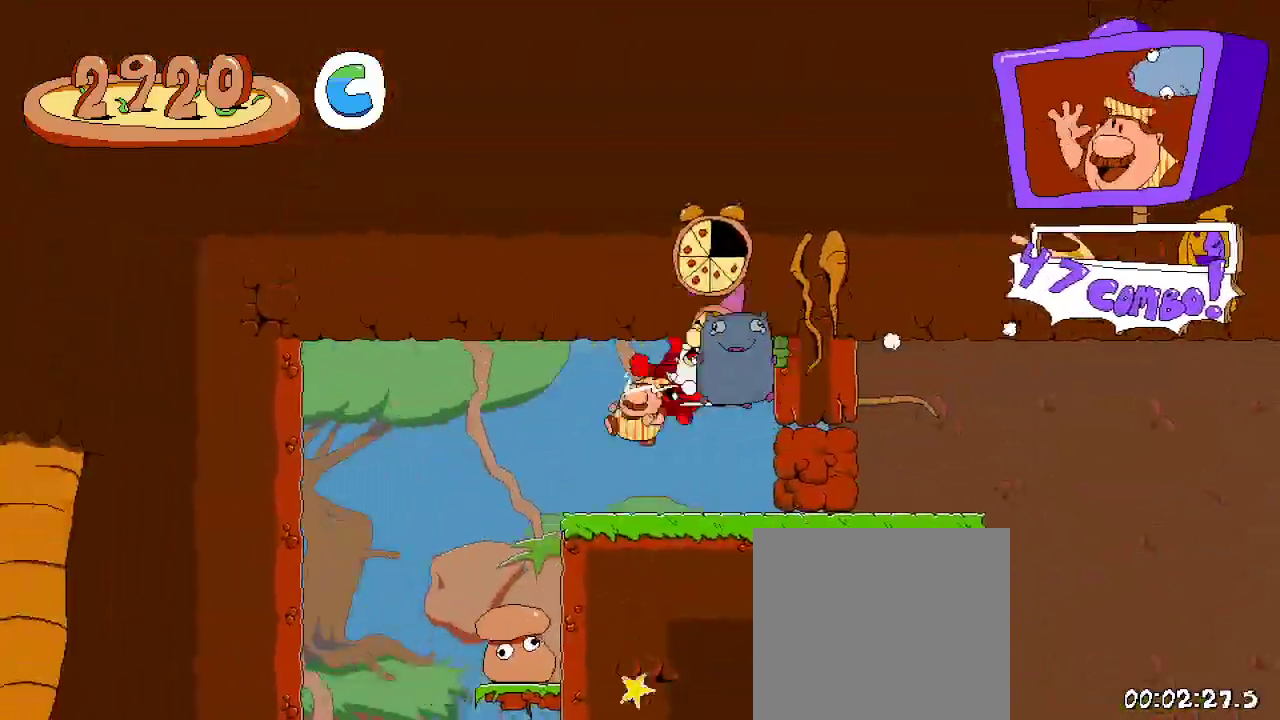
{"dt_ms": 500, "buttons": ["R2", "DPAD_RIGHT"], "left_stick": "center", "right_stick": "center", "events": []}
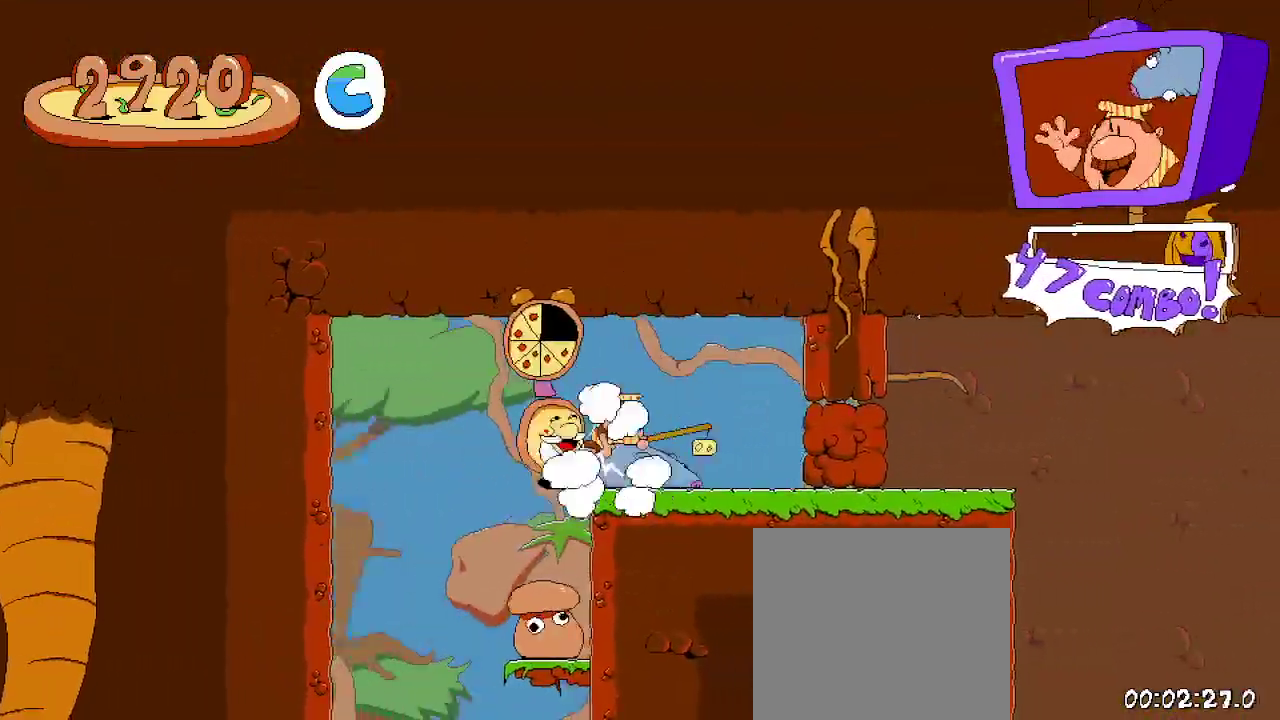
{"dt_ms": 500, "buttons": ["R2", "DPAD_RIGHT"], "left_stick": "center", "right_stick": "center", "events": [[33, "X", "down"], [267, "X", "up"]]}
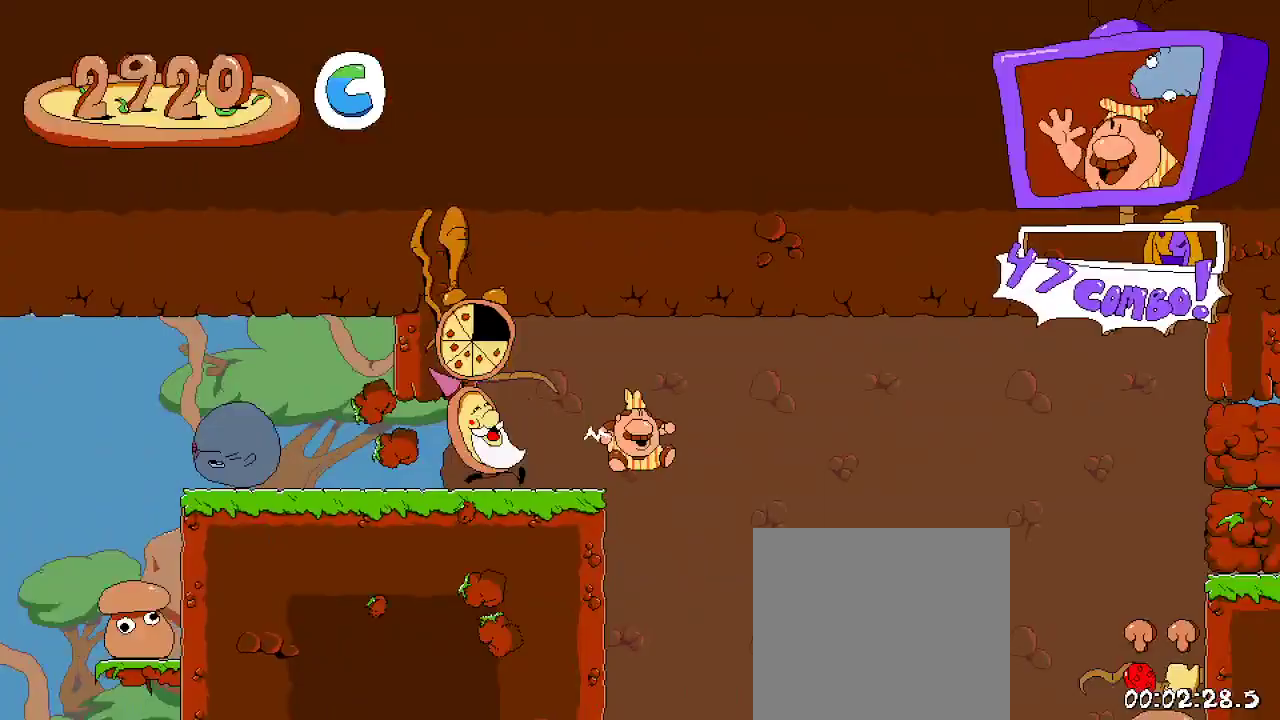
{"dt_ms": 500, "buttons": ["R2", "DPAD_RIGHT"], "left_stick": "center", "right_stick": "center", "events": []}
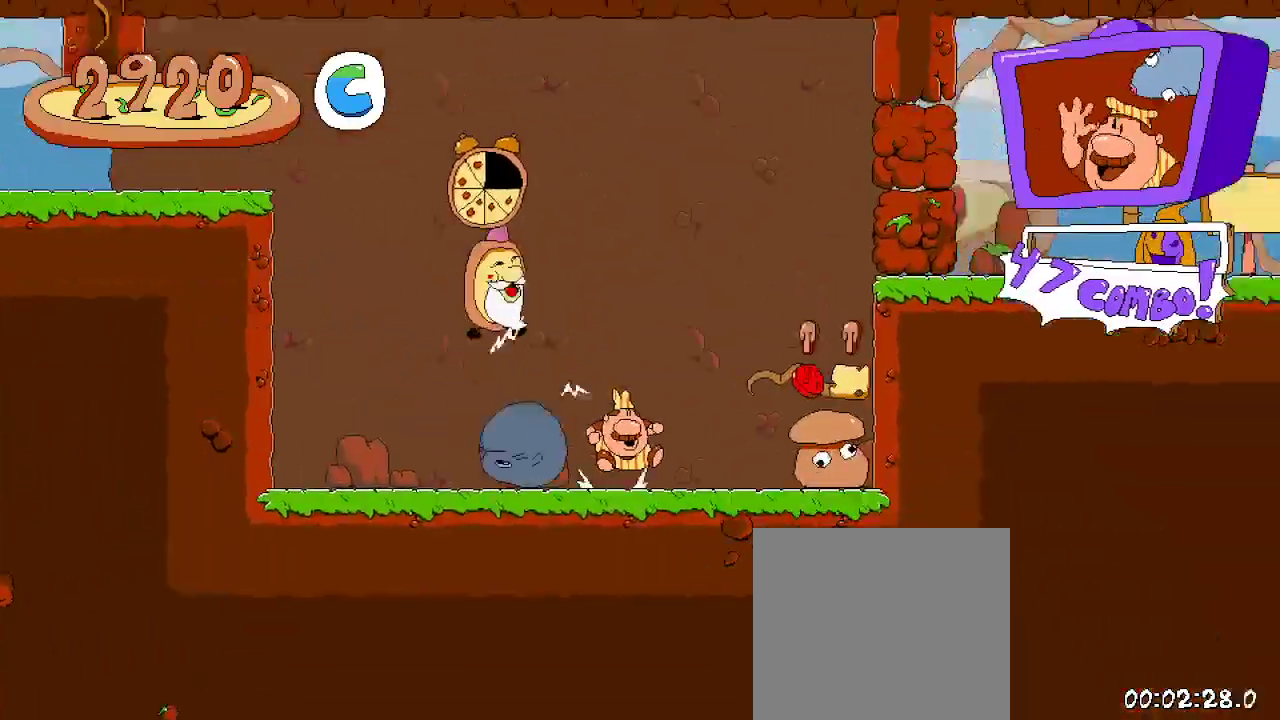
{"dt_ms": 500, "buttons": ["X", "R2", "DPAD_RIGHT"], "left_stick": "center", "right_stick": "center", "events": [[367, "DPAD_UP", "down"], [433, "X", "down"], [500, "DPAD_UP", "up"]]}
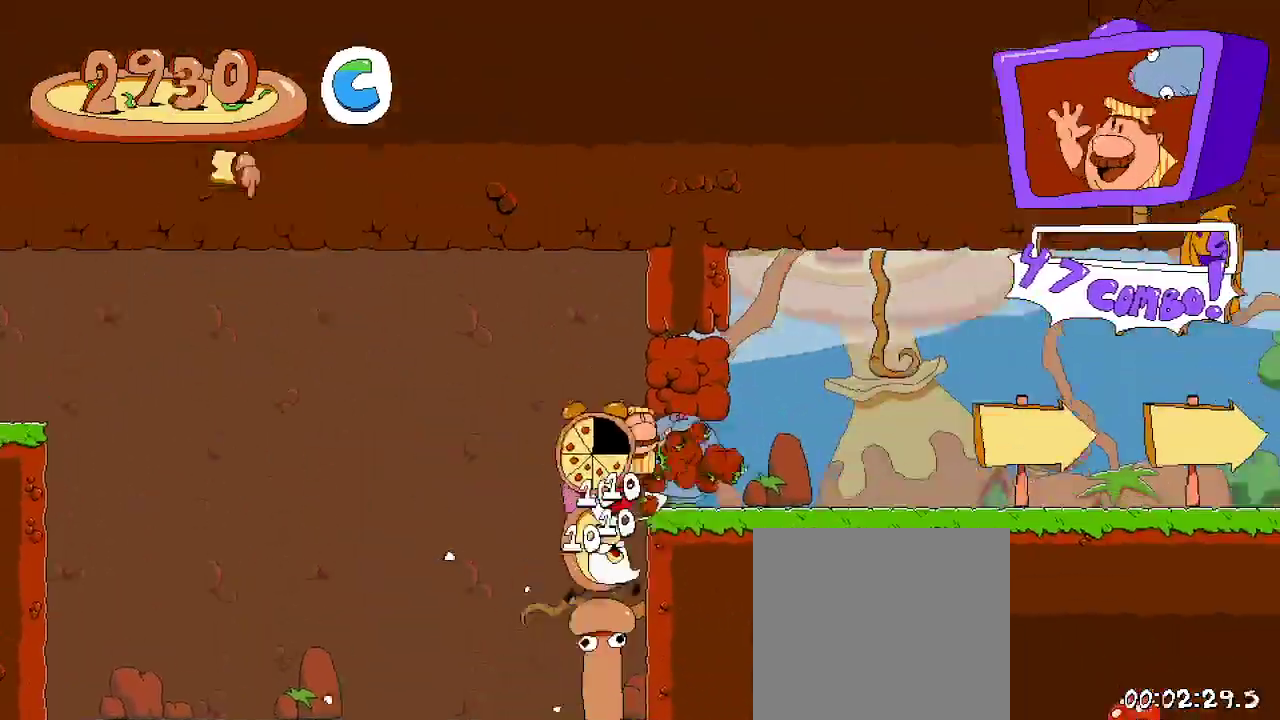
{"dt_ms": 500, "buttons": ["R2", "DPAD_RIGHT"], "left_stick": "center", "right_stick": "center", "events": [[133, "X", "up"]]}
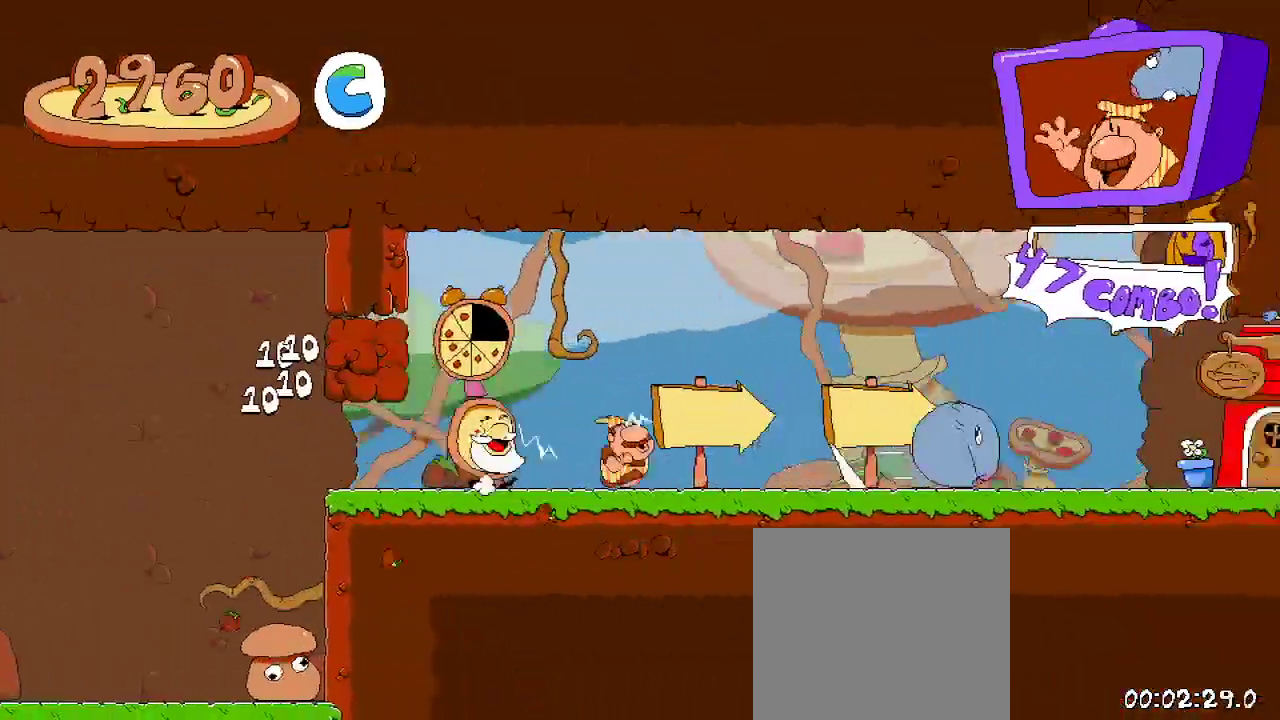
{"dt_ms": 500, "buttons": ["R2", "DPAD_RIGHT"], "left_stick": "center", "right_stick": "center", "events": []}
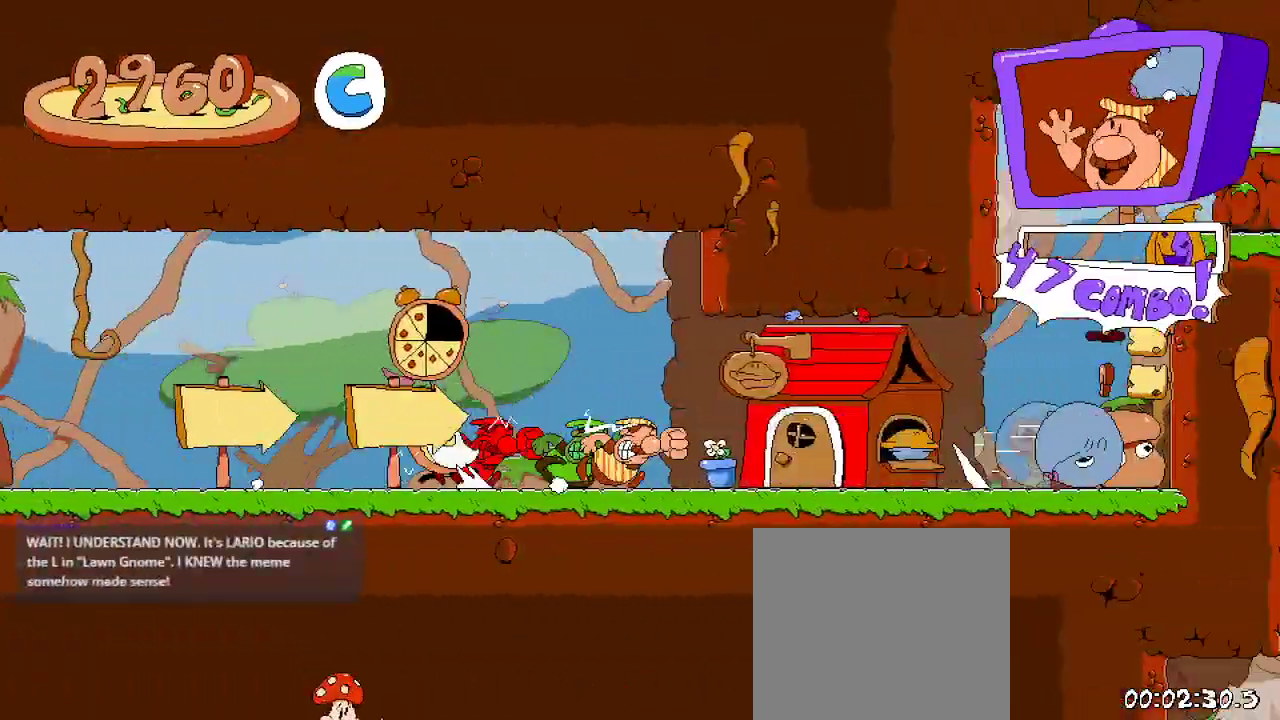
{"dt_ms": 500, "buttons": ["R2", "DPAD_RIGHT"], "left_stick": "center", "right_stick": "center", "events": []}
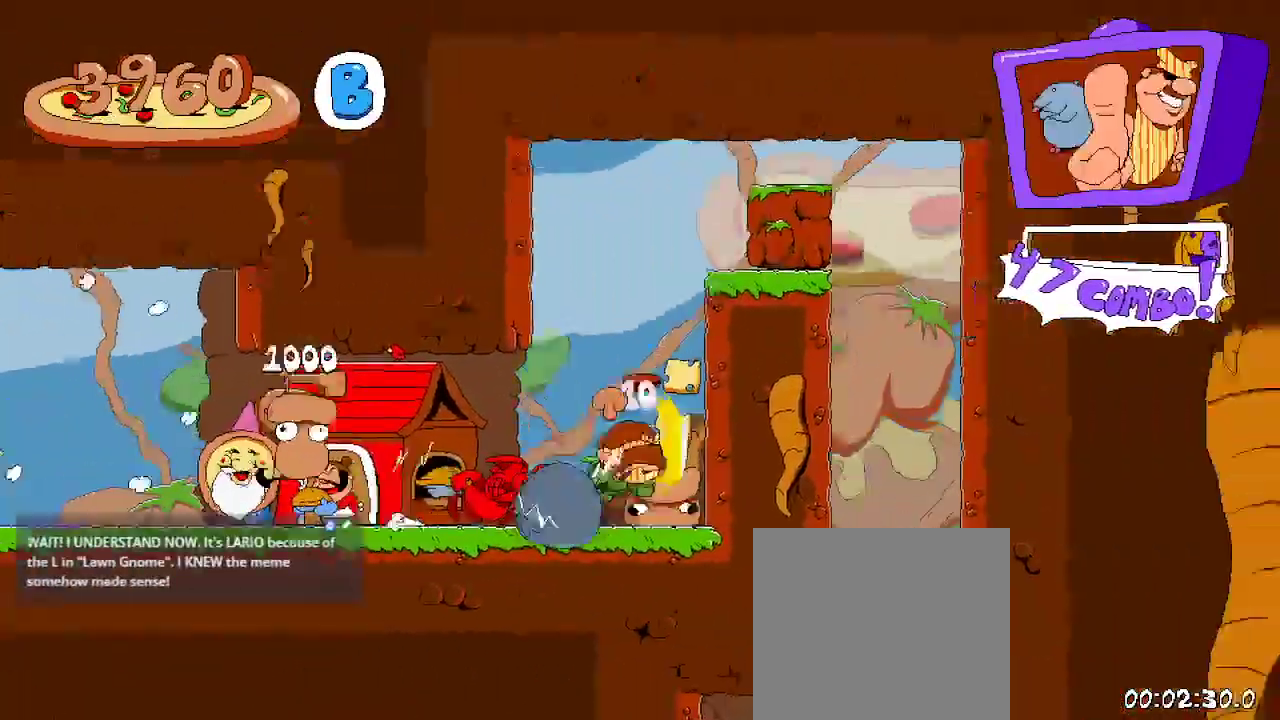
{"dt_ms": 500, "buttons": ["X", "R2", "DPAD_RIGHT"], "left_stick": "center", "right_stick": "center", "events": [[400, "X", "down"]]}
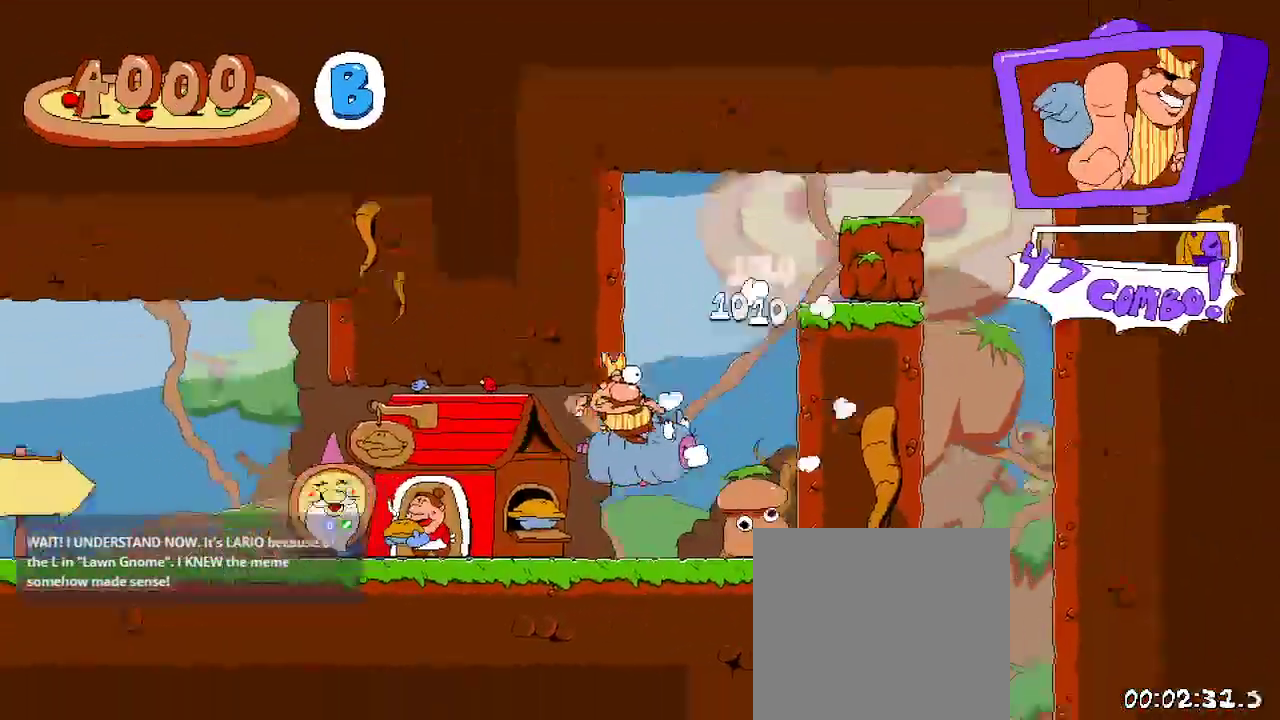
{"dt_ms": 500, "buttons": ["R2", "DPAD_RIGHT"], "left_stick": "center", "right_stick": "center", "events": [[133, "X", "up"]]}